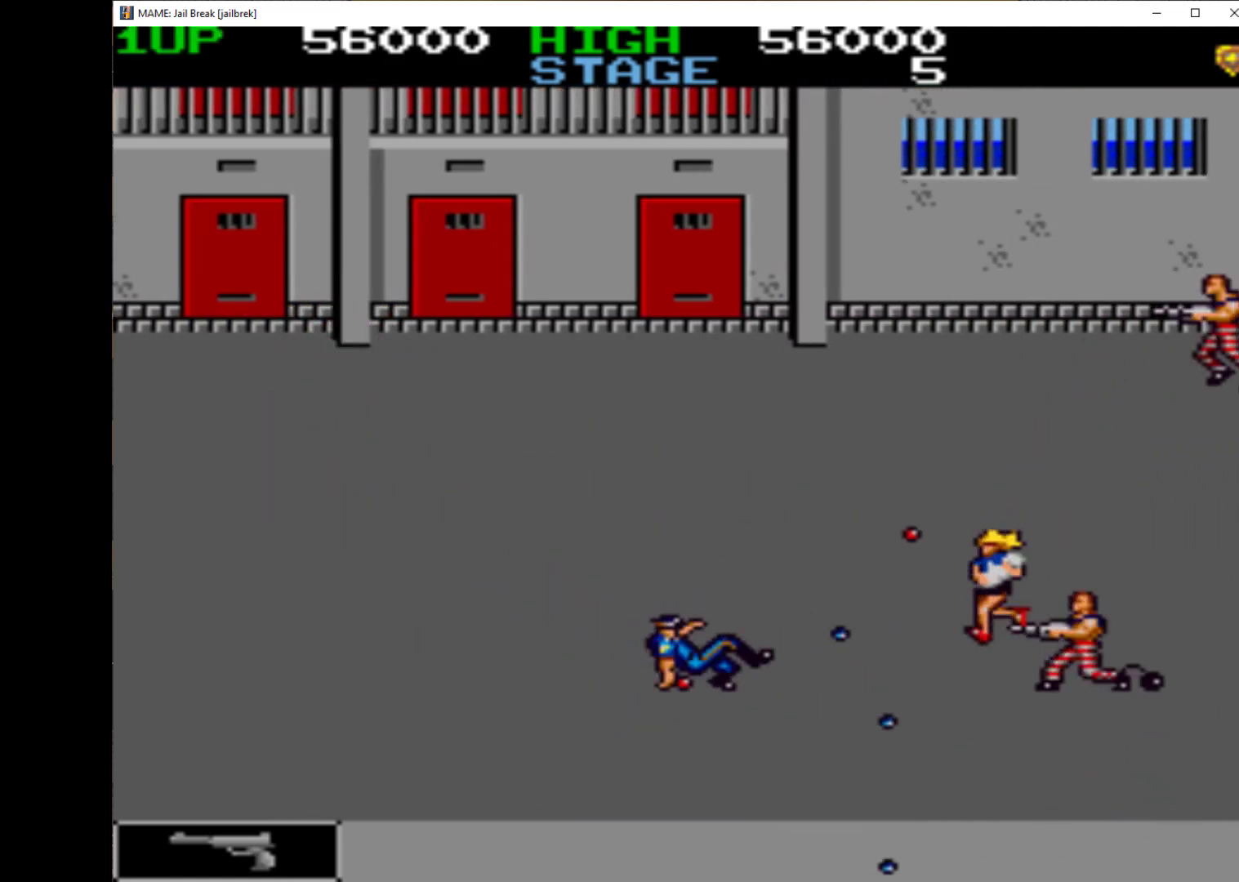
Gameplay with keyboard; each line is a JSON object with the keys held at the frame after it. "events" lists presses ("down") and releases ("up") of "1", "2", "3", "4", "a", "alt", "c", "ctrl", "d", "down", "e", "left", "q", "r", "right", "s", "shift", "space", "tab", "up", "w", "x" and "z" between this image and that frame as [ms after this image, input, new state], when the widget could be followed in between. No other keys are recorded. Mouse input is not recorded.
{"keys": [], "events": [[33, "q", "up"], [33, "right", "up"], [100, "q", "down"], [100, "up", "down"], [167, "q", "up"], [200, "q", "down"], [333, "q", "up"], [367, "q", "down"], [467, "left", "up"], [467, "q", "up"], [467, "up", "up"]]}
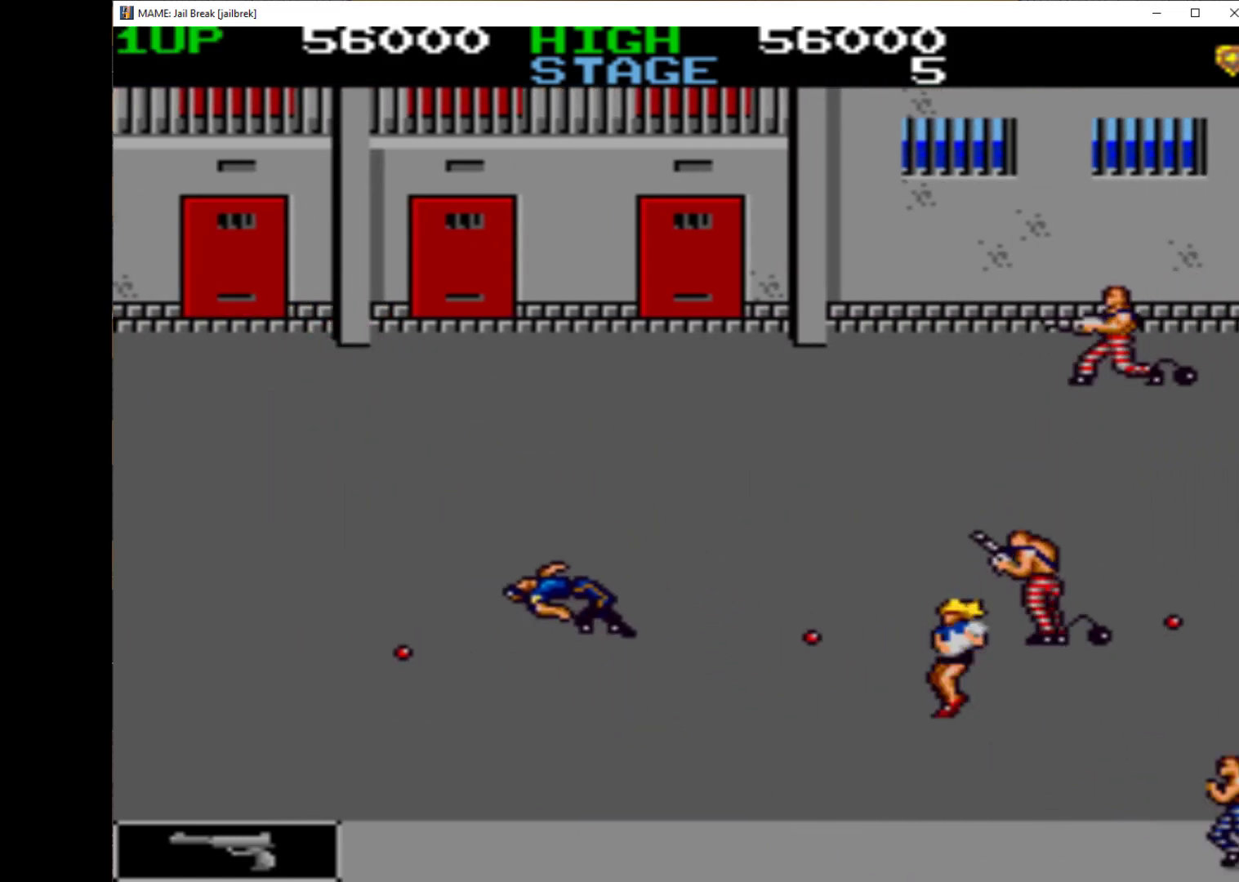
{"keys": [], "events": []}
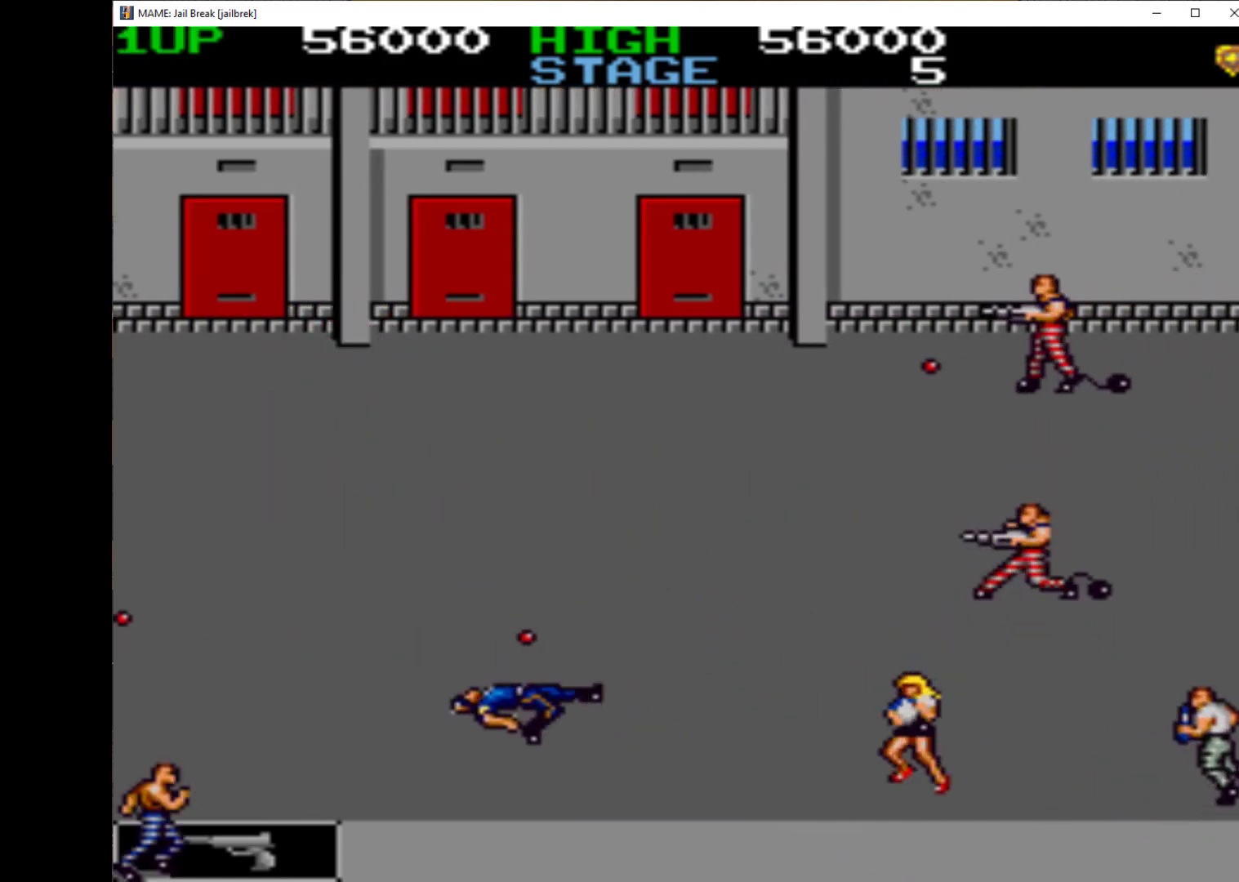
{"keys": [], "events": []}
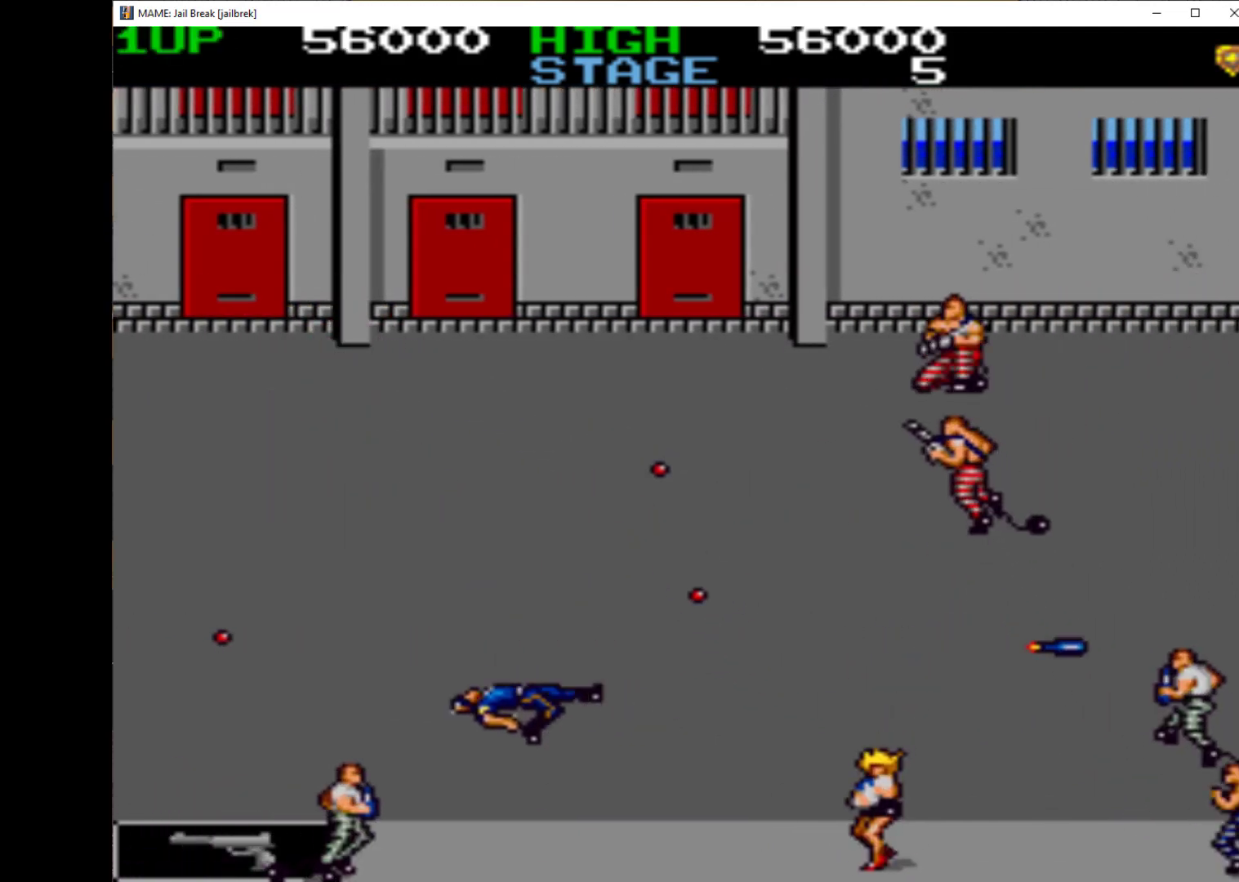
{"keys": [], "events": []}
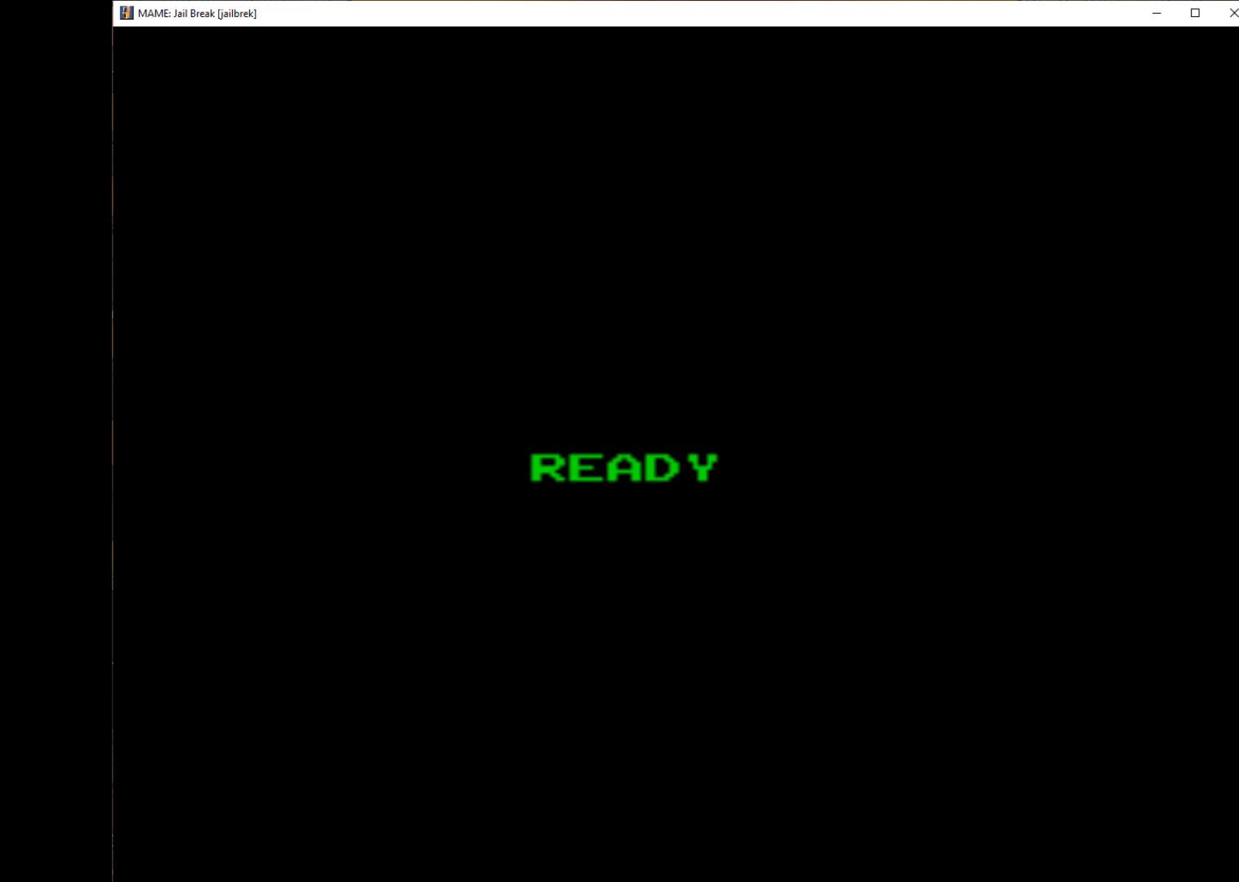
{"keys": ["q", "right"], "events": [[133, "q", "down"], [167, "right", "down"], [233, "q", "up"], [333, "q", "down"], [367, "q", "up"], [467, "q", "down"]]}
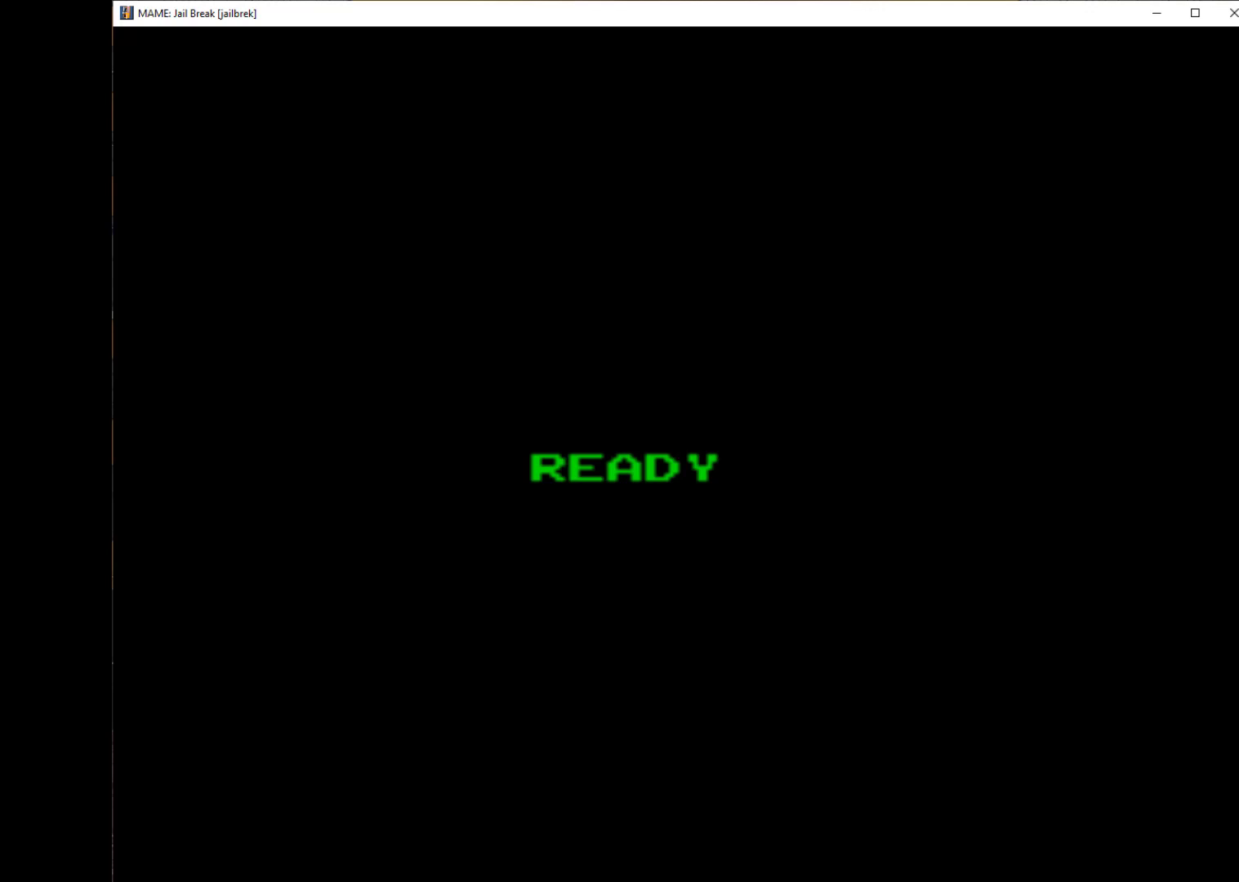
{"keys": ["right"], "events": [[33, "q", "up"], [100, "q", "down"], [200, "q", "up"], [233, "q", "down"], [333, "q", "up"], [367, "q", "down"], [500, "q", "up"]]}
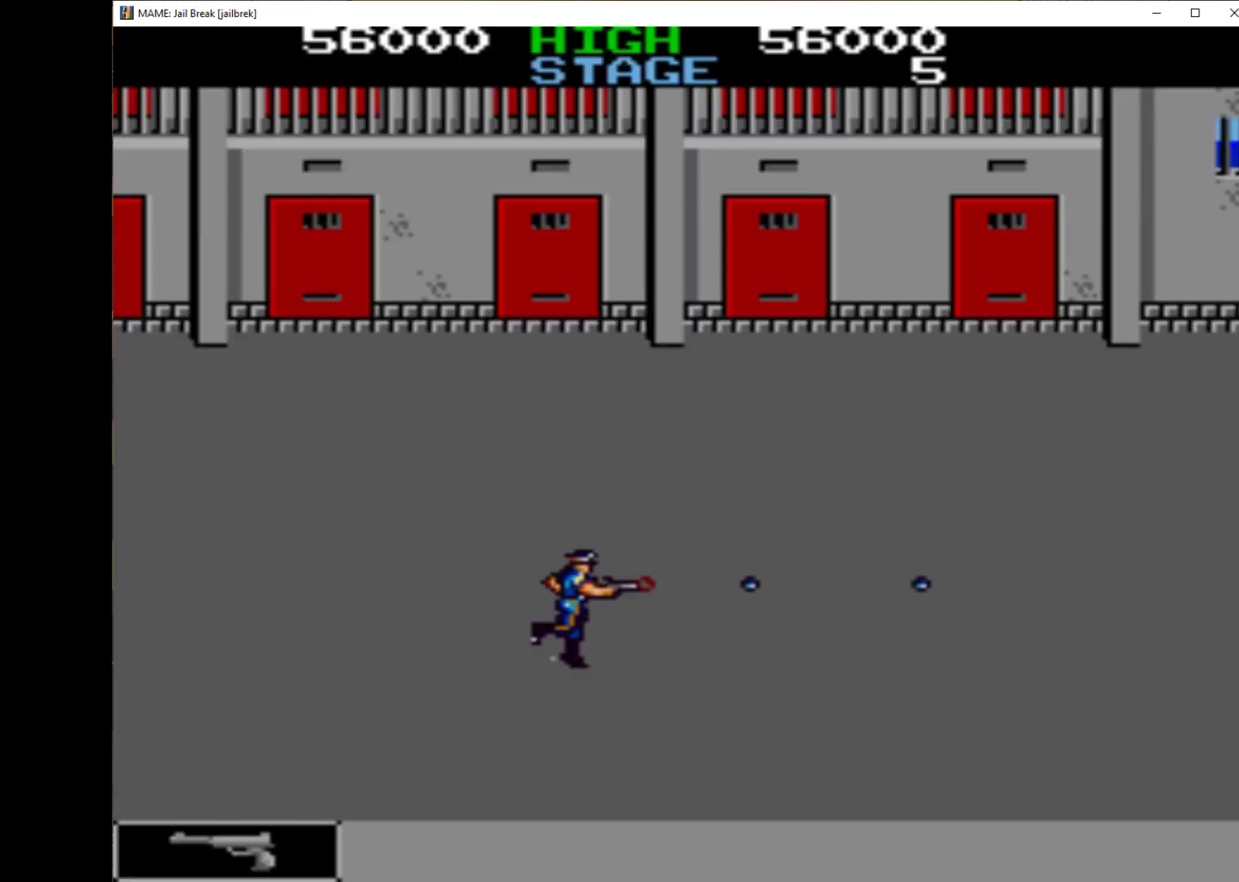
{"keys": ["q", "right"], "events": [[67, "q", "down"], [133, "q", "up"], [200, "q", "down"], [267, "q", "up"], [433, "q", "down"]]}
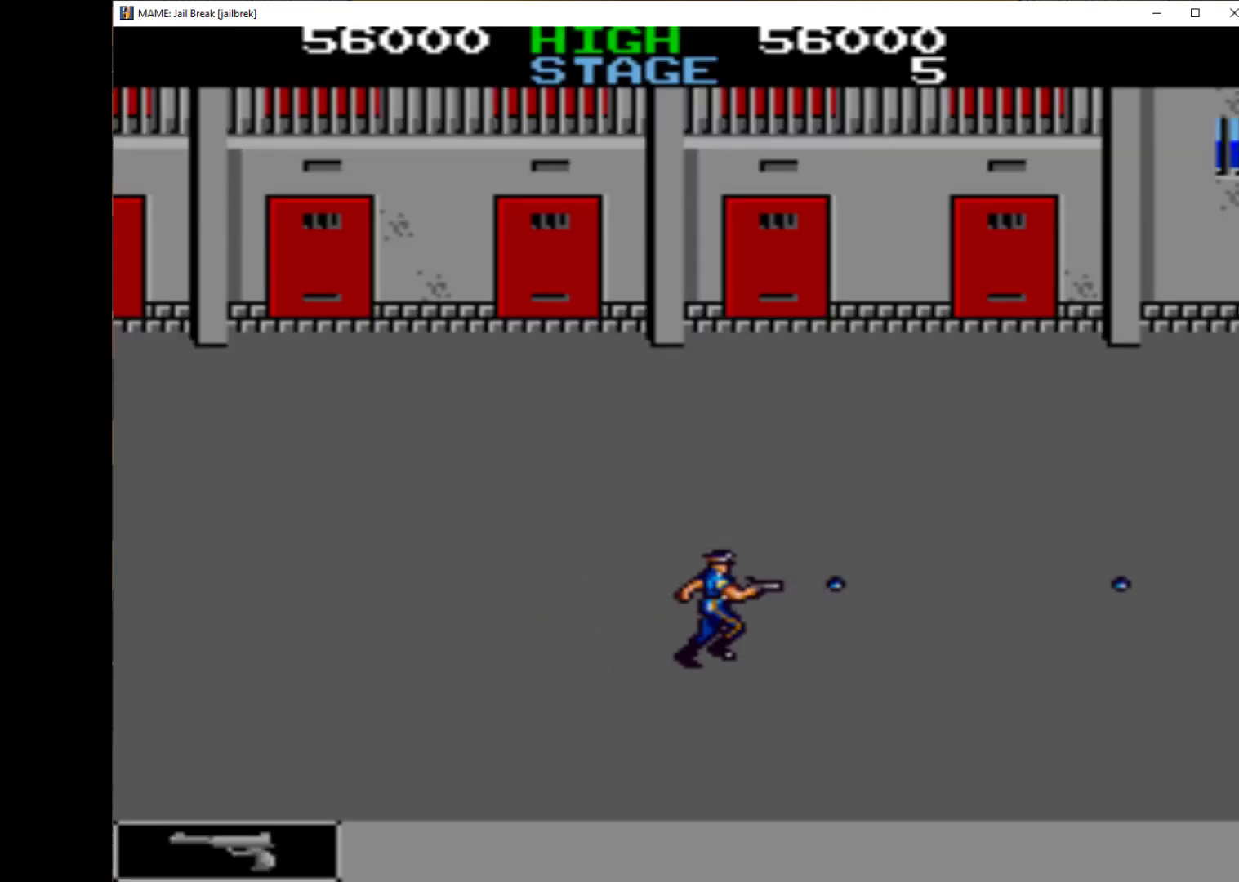
{"keys": ["q", "right", "up"], "events": [[33, "q", "up"], [100, "q", "down"], [167, "q", "up"], [233, "q", "down"], [333, "q", "up"], [433, "q", "down"], [467, "up", "down"]]}
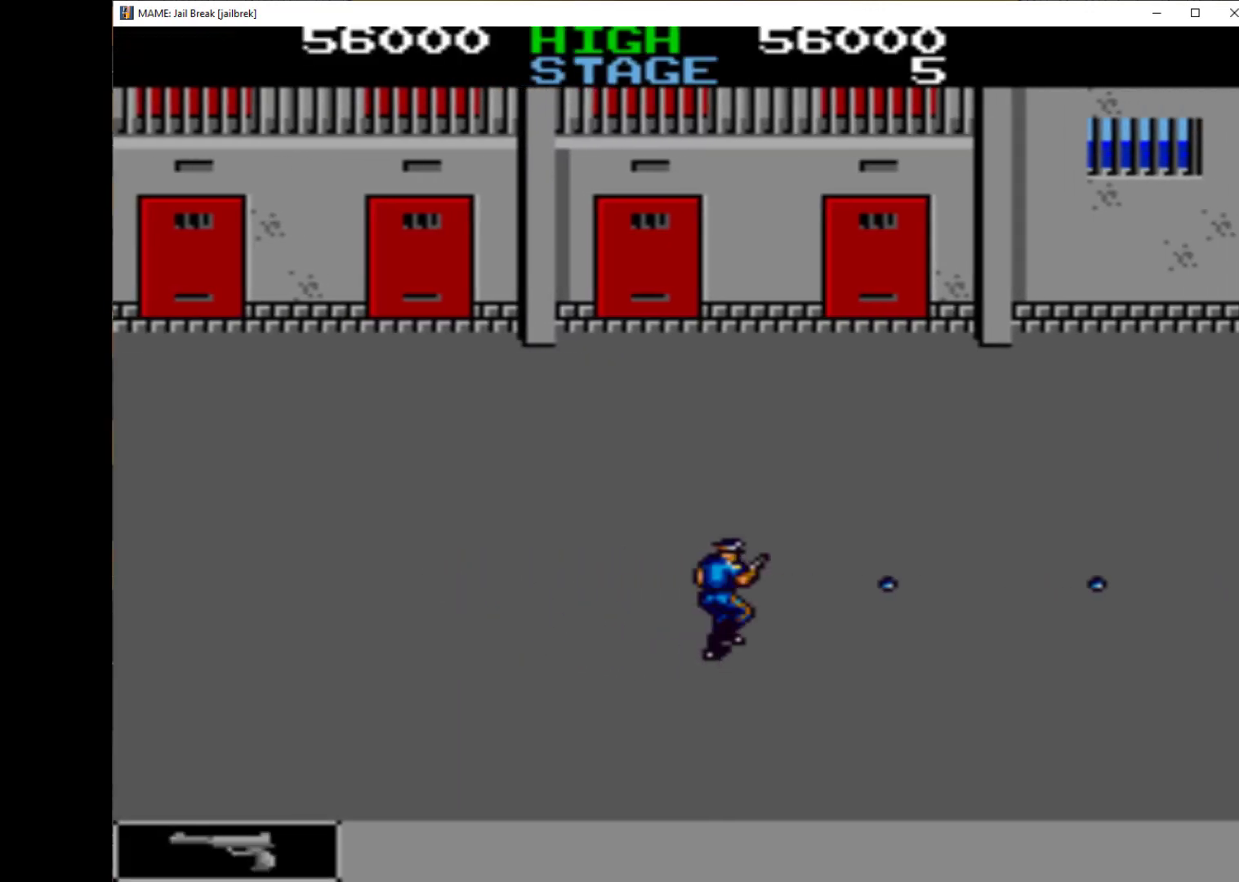
{"keys": ["right"], "events": [[33, "q", "up"], [67, "q", "down"], [100, "up", "up"], [167, "q", "up"], [200, "down", "down"], [200, "q", "down"], [300, "q", "up"], [367, "down", "up"], [367, "q", "down"], [467, "q", "up"]]}
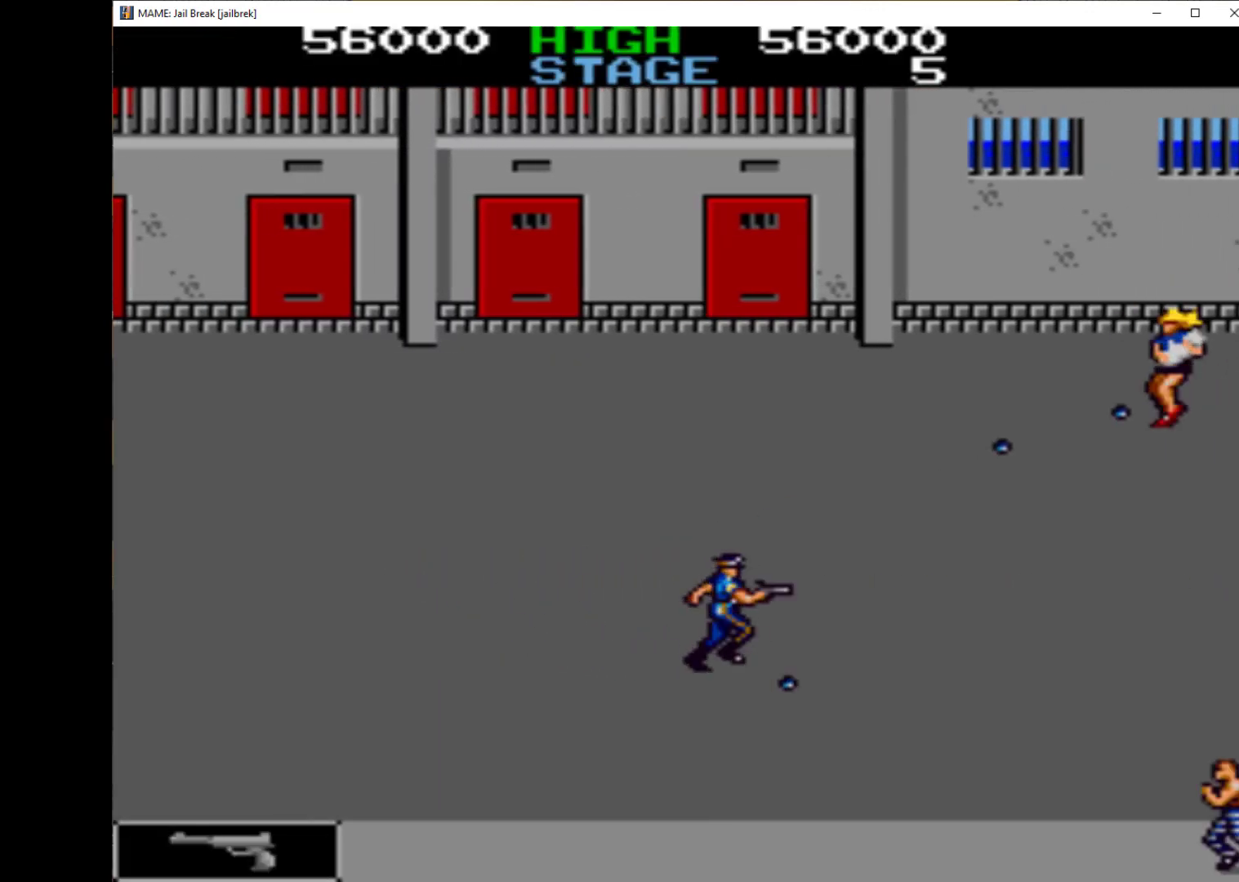
{"keys": ["down", "q", "right"], "events": [[67, "q", "down"], [67, "up", "down"], [133, "q", "up"], [167, "q", "down"], [167, "up", "up"], [267, "q", "up"], [333, "down", "down"], [333, "q", "down"], [433, "q", "up"], [500, "q", "down"]]}
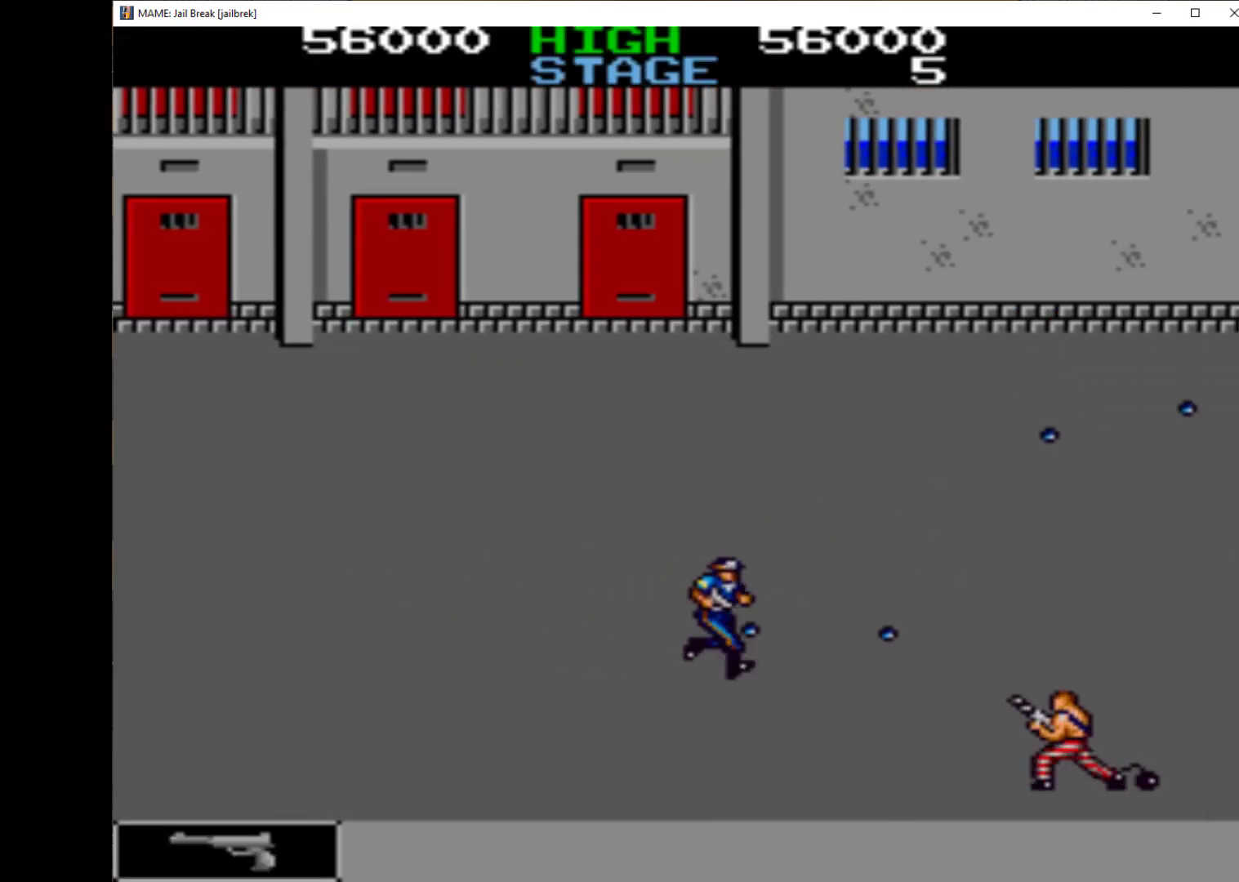
{"keys": ["left", "q"], "events": [[67, "down", "up"], [67, "q", "up"], [133, "q", "down"], [233, "q", "up"], [300, "down", "down"], [300, "q", "down"], [367, "q", "up"], [467, "left", "down"], [467, "q", "down"], [500, "down", "up"], [500, "right", "up"]]}
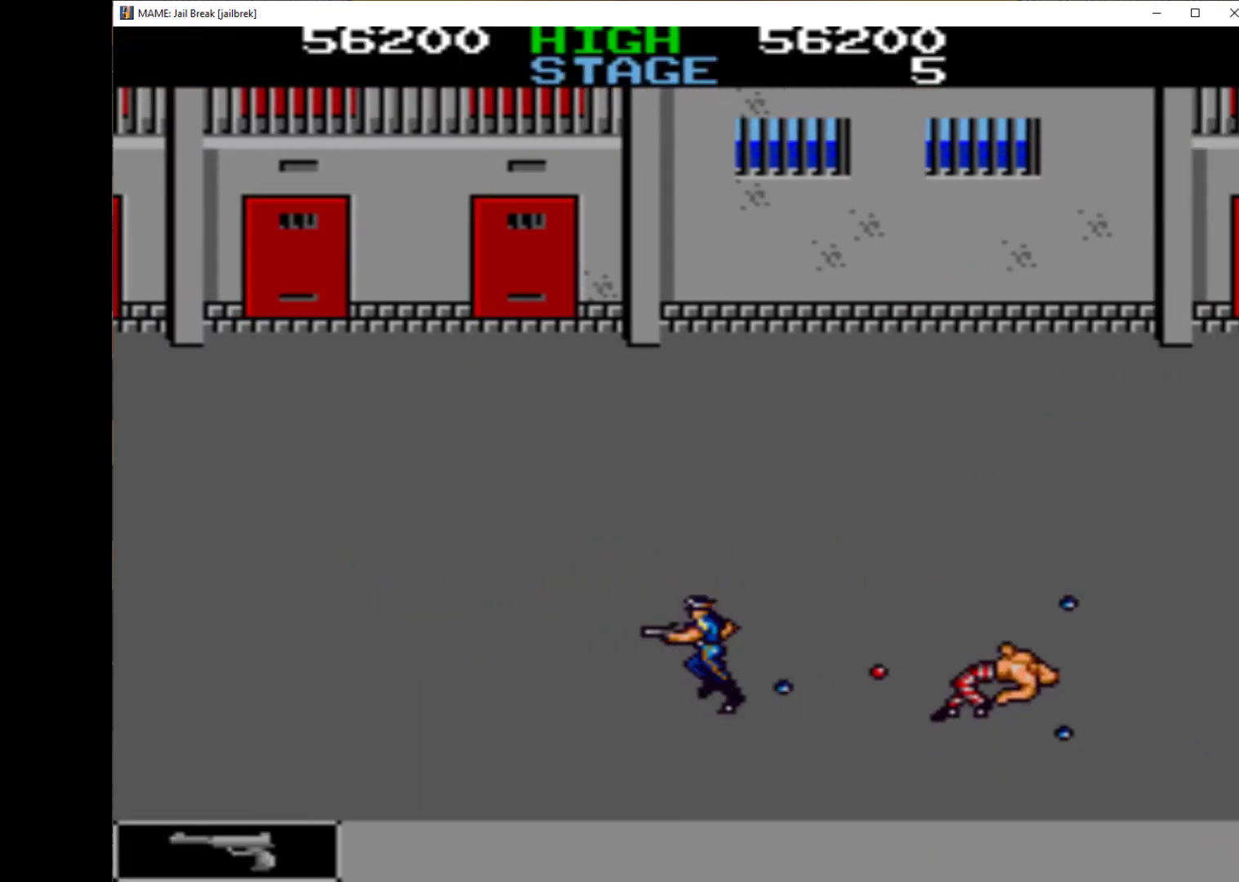
{"keys": ["q", "right"], "events": [[67, "q", "up"], [133, "down", "down"], [133, "q", "down"], [200, "q", "up"], [233, "q", "down"], [267, "right", "down"], [400, "down", "up"], [400, "left", "up"]]}
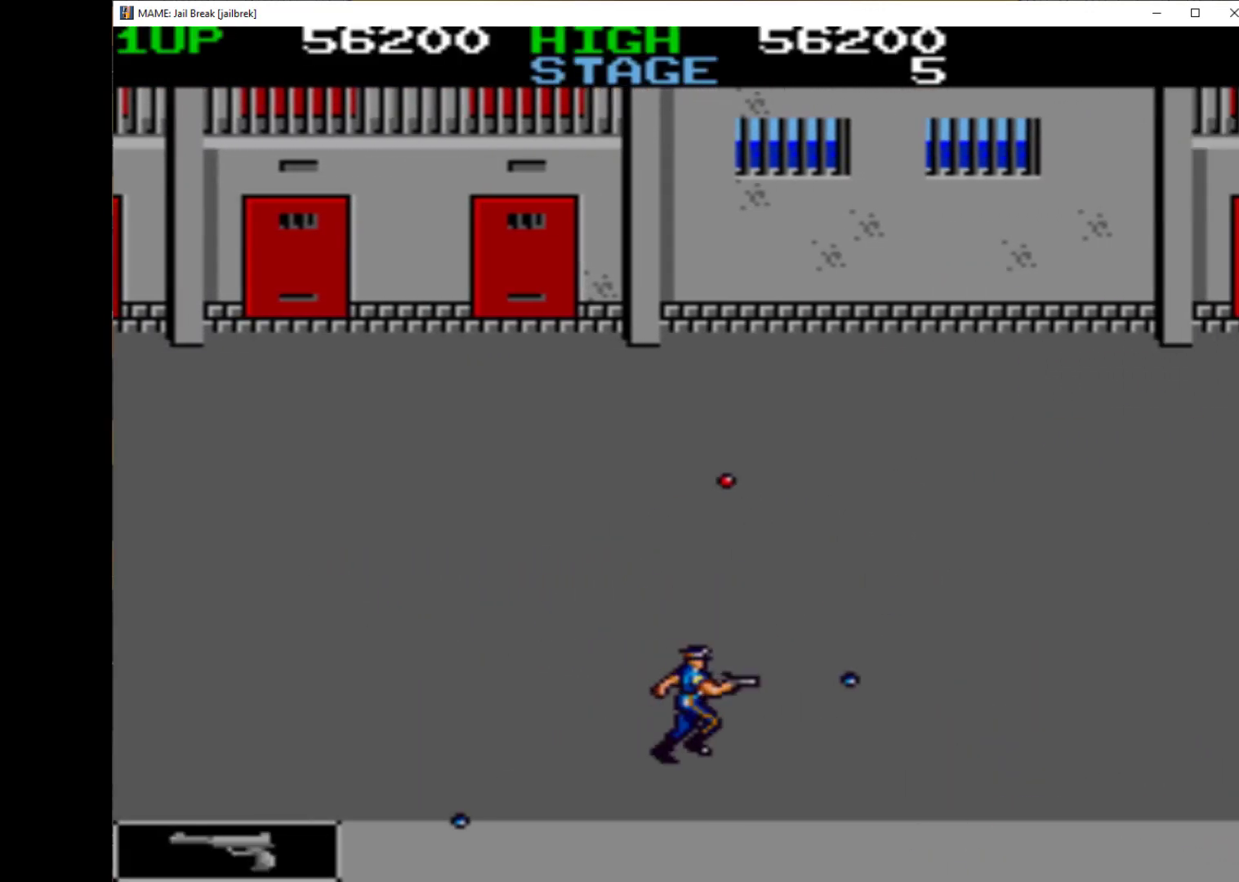
{"keys": ["q", "right", "up"], "events": [[33, "q", "up"], [67, "up", "down"], [133, "q", "down"], [200, "q", "up"], [200, "up", "up"], [233, "q", "down"], [367, "q", "up"], [467, "q", "down"], [467, "up", "down"]]}
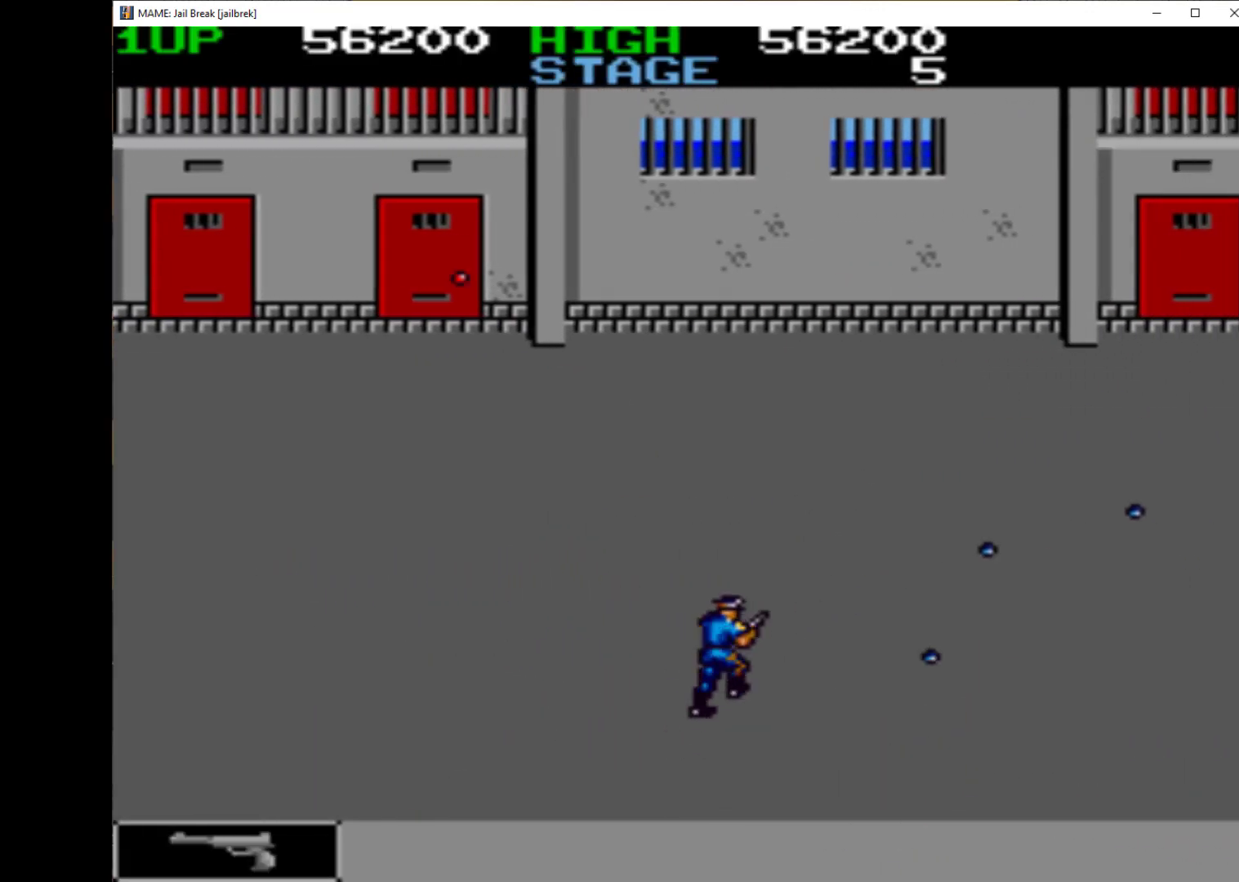
{"keys": ["q", "right"], "events": [[133, "up", "up"], [200, "q", "up"], [267, "q", "down"], [267, "up", "down"], [367, "q", "up"], [467, "q", "down"], [467, "up", "up"]]}
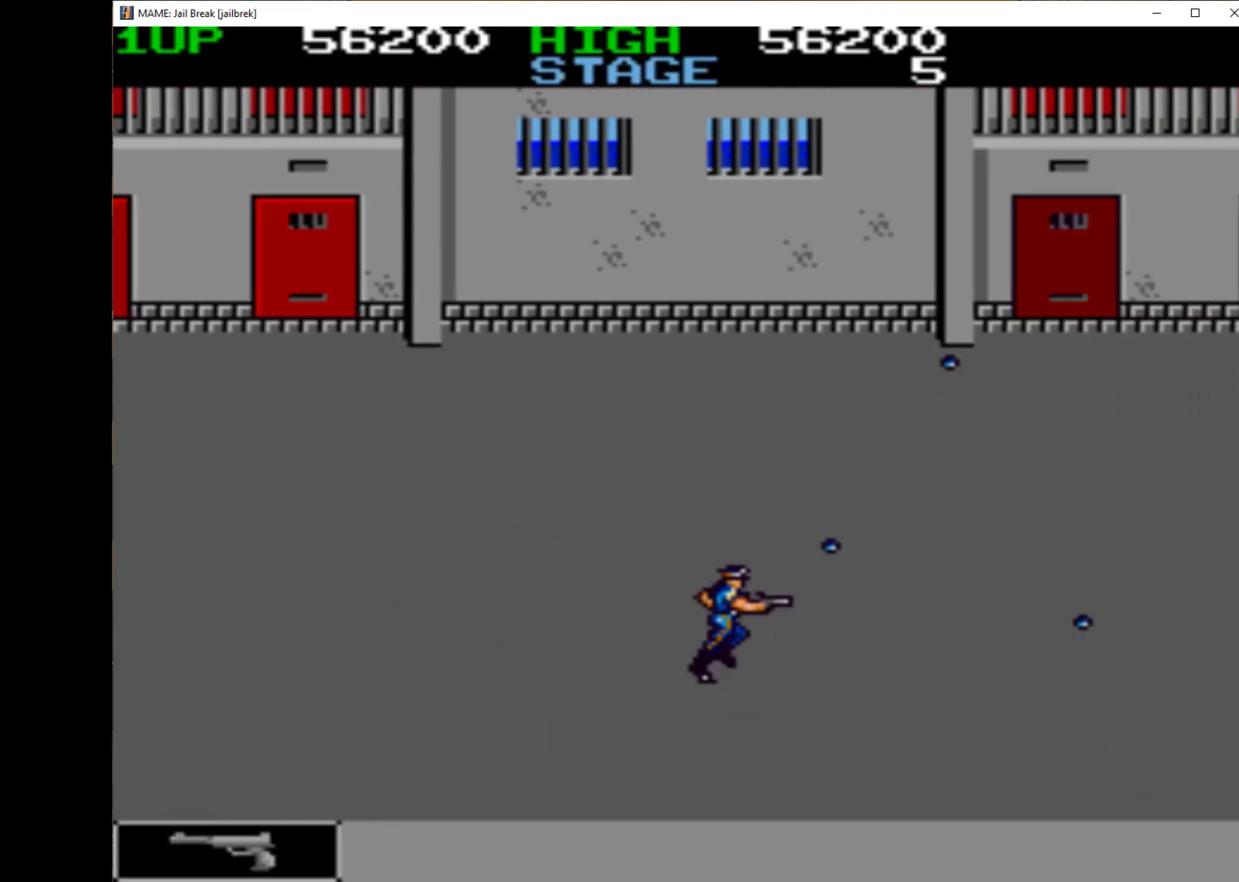
{"keys": ["q", "right", "up"], "events": [[33, "q", "up"], [67, "q", "down"], [167, "down", "down"], [167, "q", "up"], [267, "q", "down"], [333, "down", "up"], [367, "q", "up"], [400, "q", "down"], [400, "up", "down"]]}
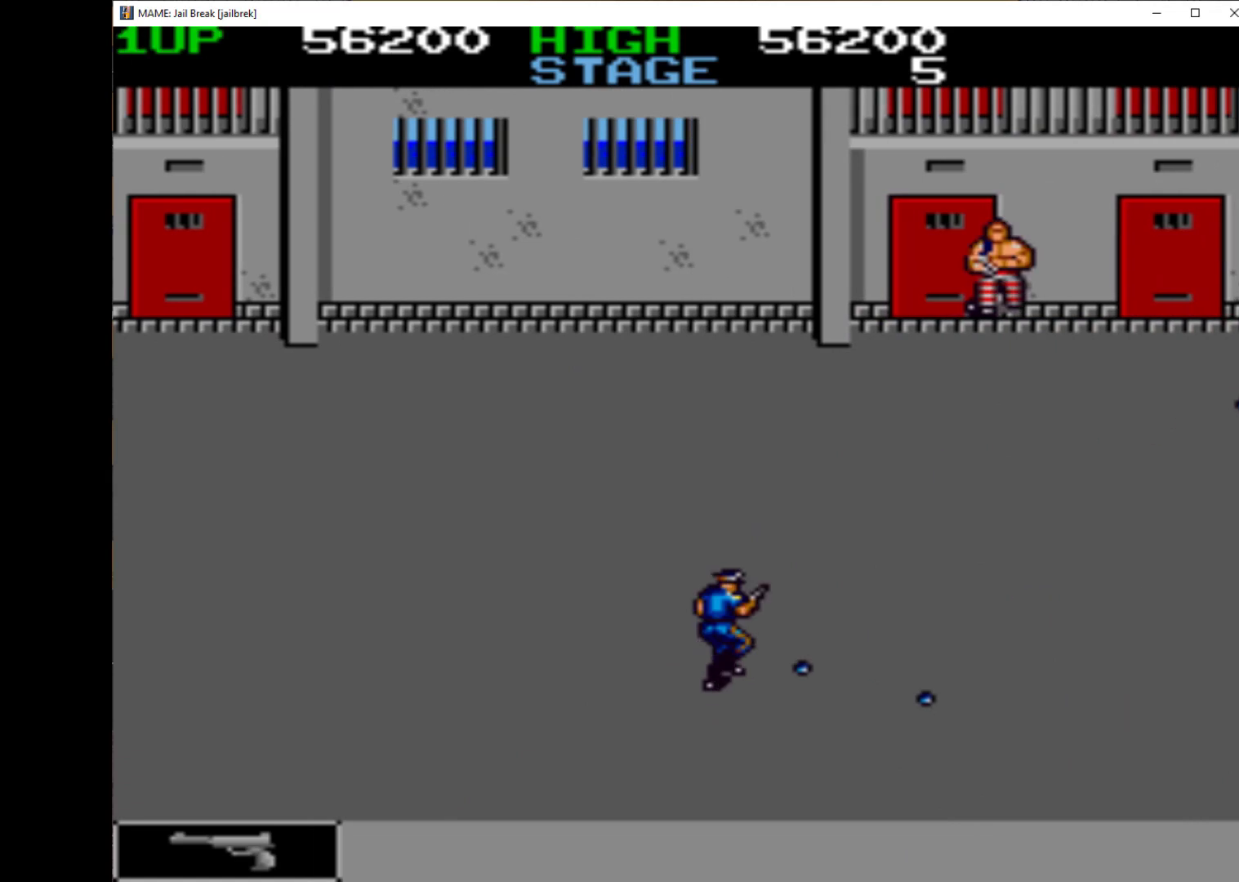
{"keys": ["right", "up"], "events": [[33, "q", "up"], [100, "q", "down"], [200, "q", "up"], [233, "q", "down"], [367, "q", "up"], [433, "q", "down"], [500, "q", "up"]]}
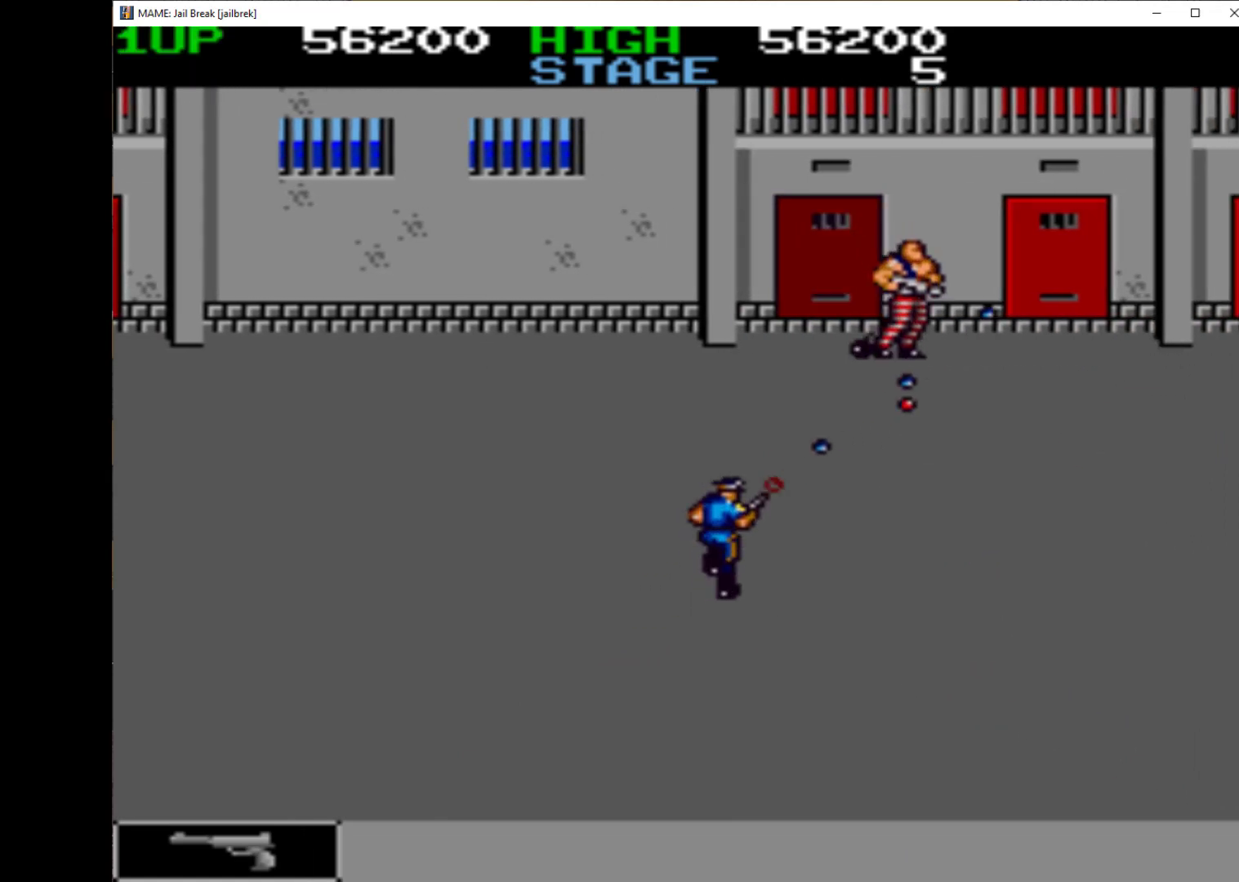
{"keys": ["down", "q", "right"], "events": [[100, "q", "down"], [233, "q", "up"], [267, "q", "down"], [300, "up", "up"], [333, "q", "up"], [433, "down", "down"], [433, "q", "down"]]}
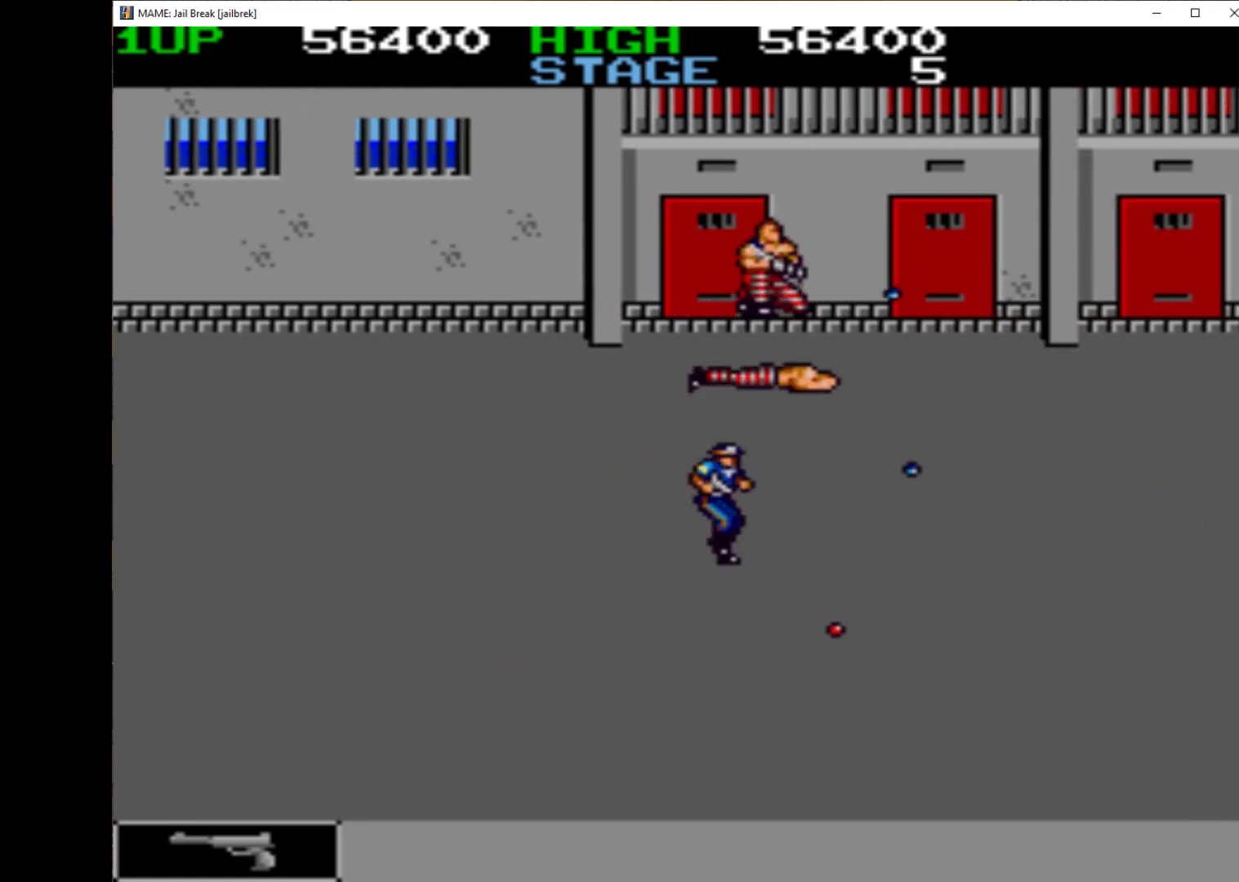
{"keys": ["down"], "events": [[33, "q", "up"], [100, "q", "down"], [133, "down", "up"], [133, "left", "down"], [167, "q", "up"], [233, "left", "up"], [233, "right", "up"], [233, "up", "down"], [267, "q", "down"], [333, "q", "up"], [367, "q", "down"], [367, "up", "up"], [467, "down", "down"], [500, "q", "up"]]}
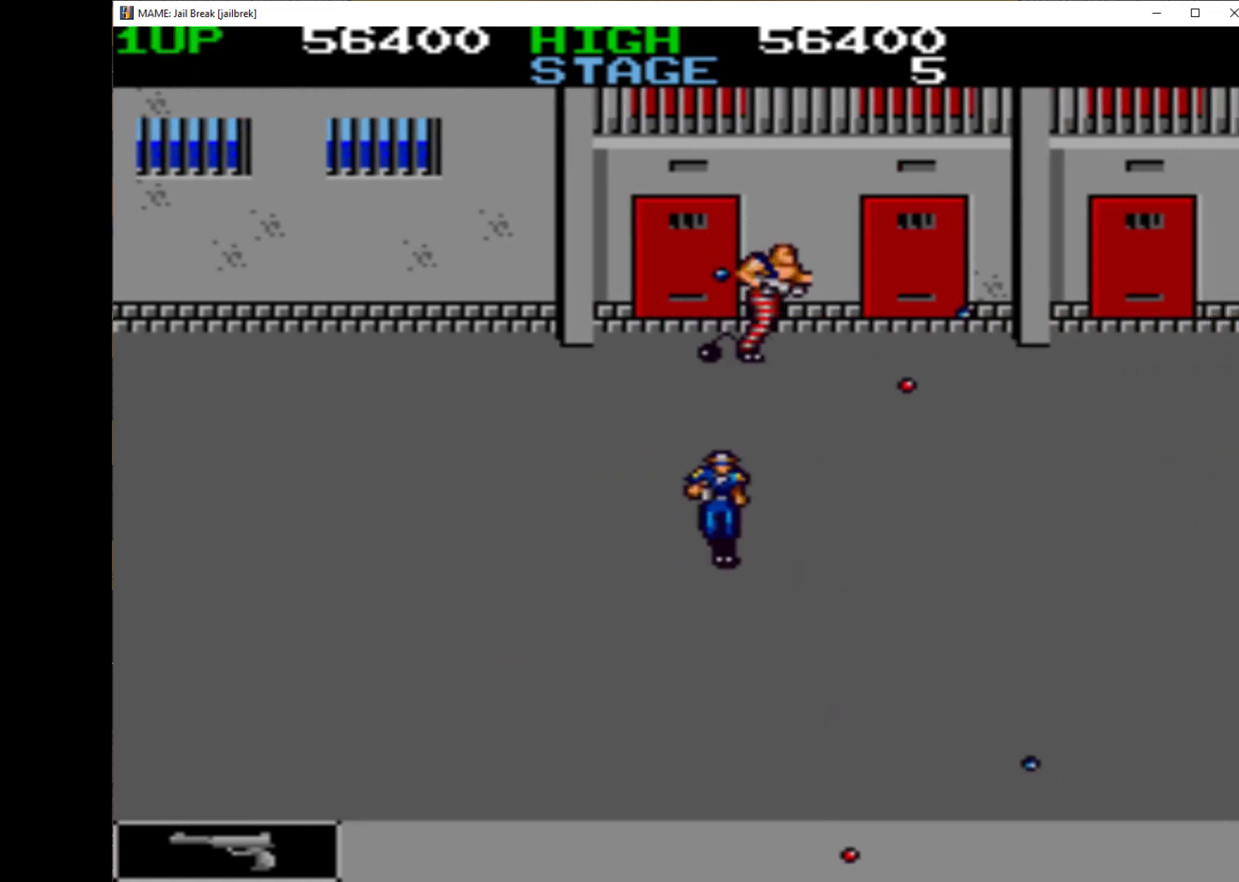
{"keys": ["q", "up"], "events": [[100, "q", "down"], [133, "q", "up"], [133, "right", "down"], [200, "q", "down"], [300, "q", "up"], [367, "down", "up"], [367, "q", "down"], [467, "q", "up"], [467, "up", "down"], [500, "q", "down"], [500, "right", "up"]]}
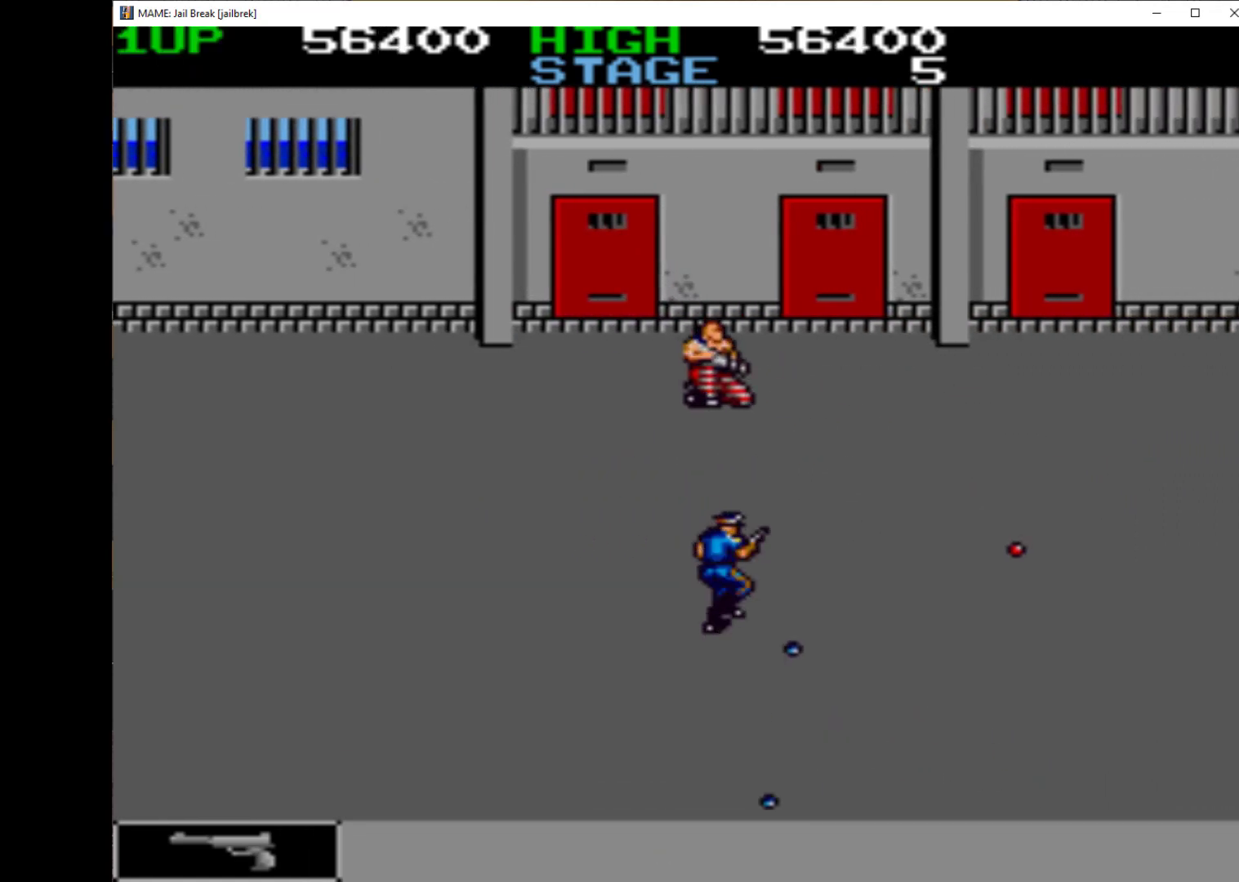
{"keys": ["down", "q"], "events": [[133, "q", "up"], [167, "q", "down"], [167, "up", "up"], [267, "down", "down"], [433, "q", "up"], [500, "q", "down"]]}
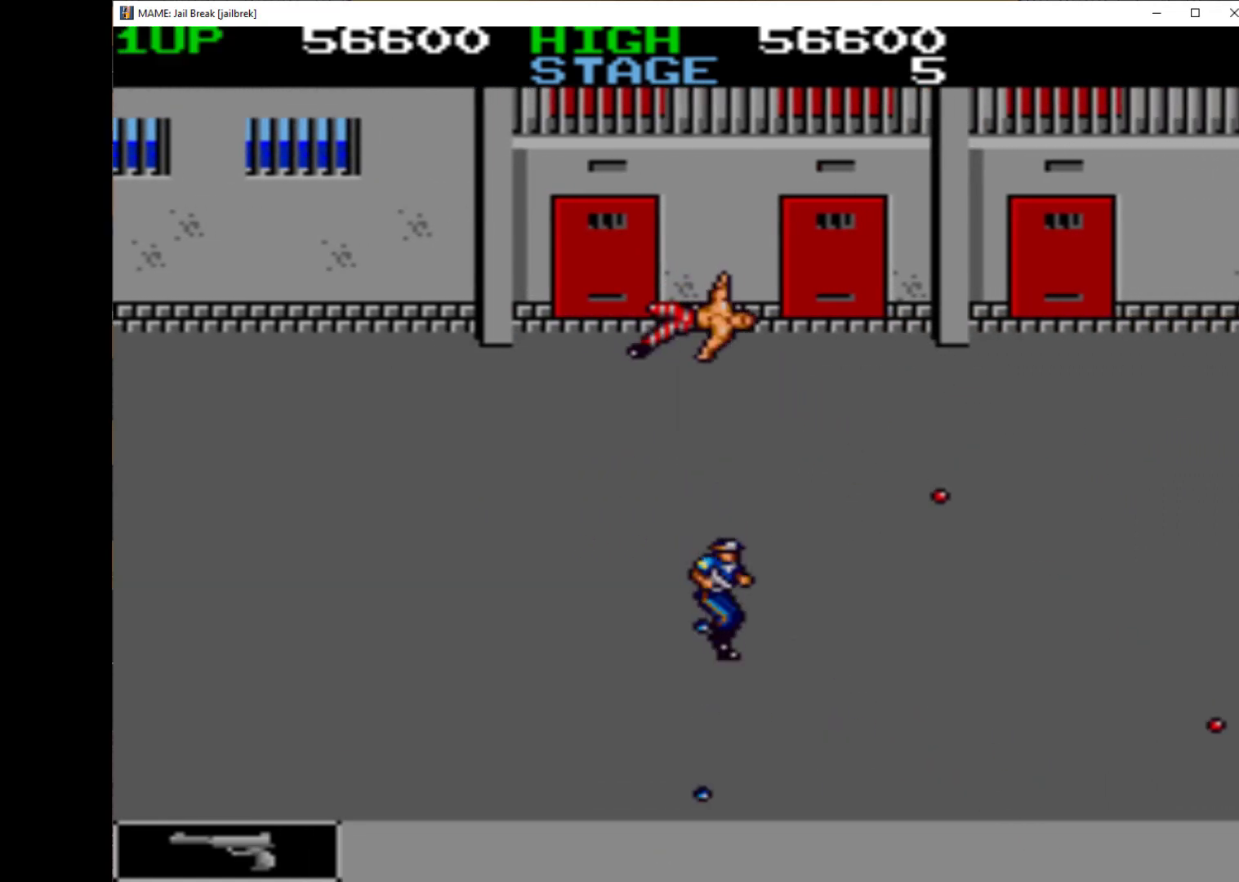
{"keys": ["q", "right"], "events": [[33, "right", "down"], [100, "down", "up"], [100, "q", "up"], [200, "q", "down"], [300, "q", "up"], [333, "q", "down"], [400, "q", "up"], [467, "q", "down"]]}
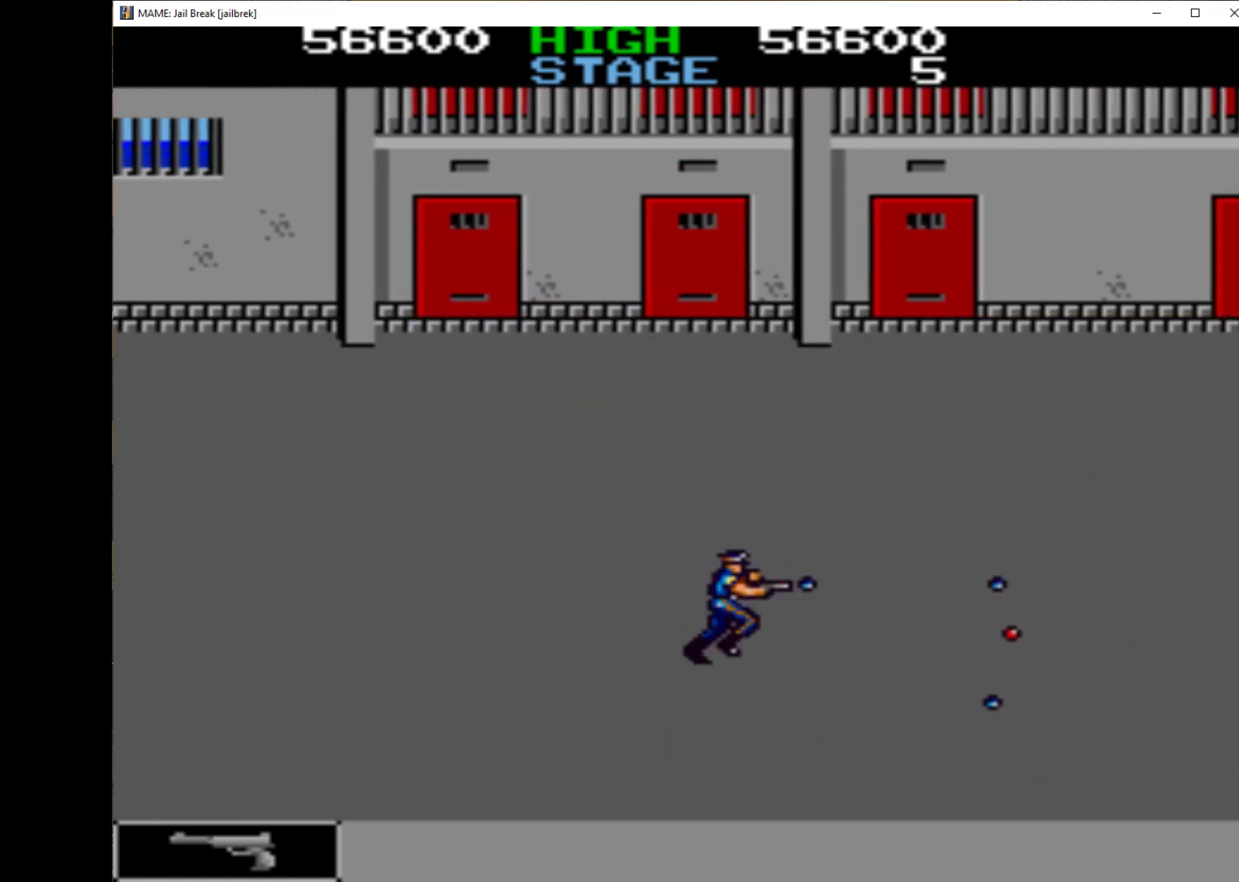
{"keys": ["down", "q", "right"], "events": [[133, "q", "up"], [167, "q", "down"], [167, "up", "down"], [267, "q", "up"], [300, "up", "up"], [333, "q", "down"], [367, "down", "down"], [433, "q", "up"], [467, "q", "down"]]}
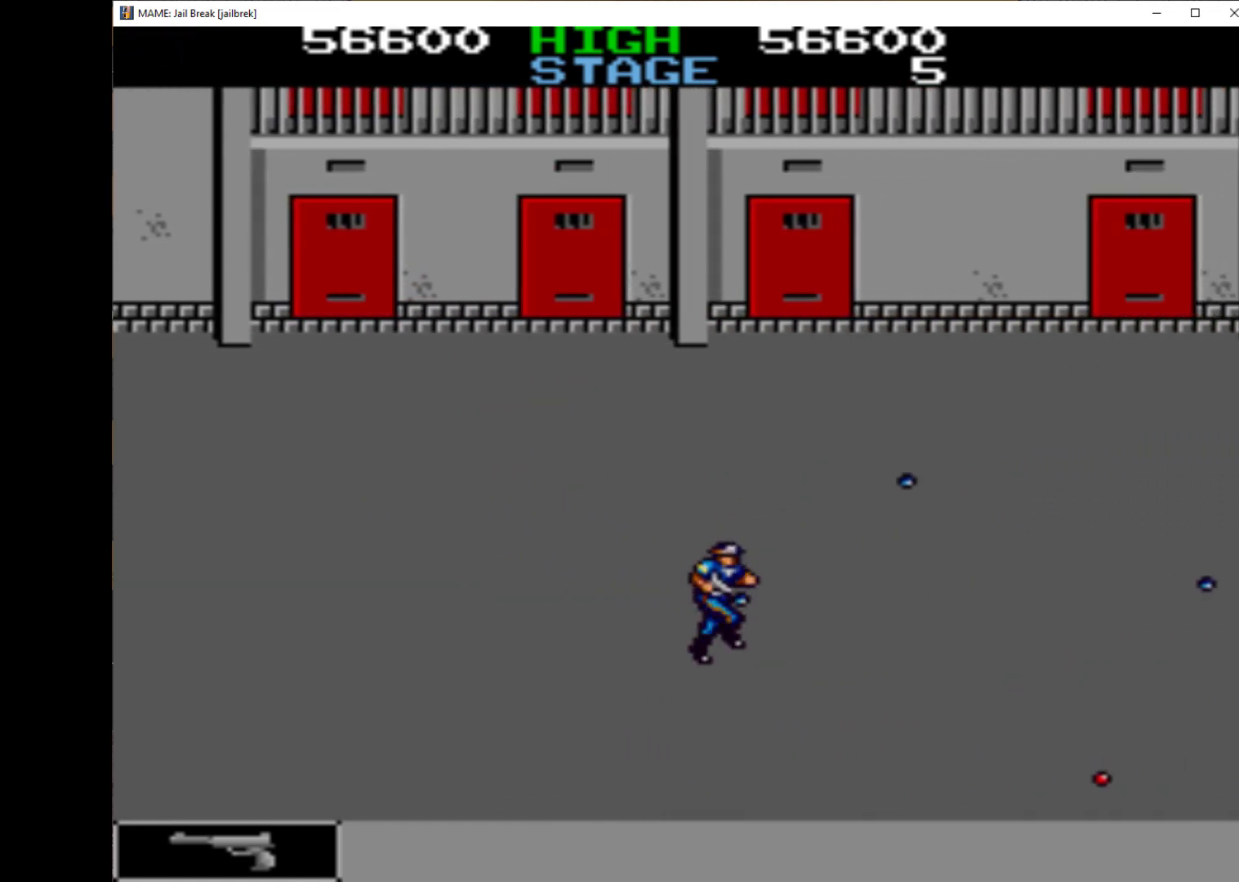
{"keys": ["q", "right"], "events": [[67, "down", "up"], [67, "q", "up"], [167, "q", "down"], [233, "up", "down"], [367, "up", "up"], [400, "q", "up"], [500, "q", "down"]]}
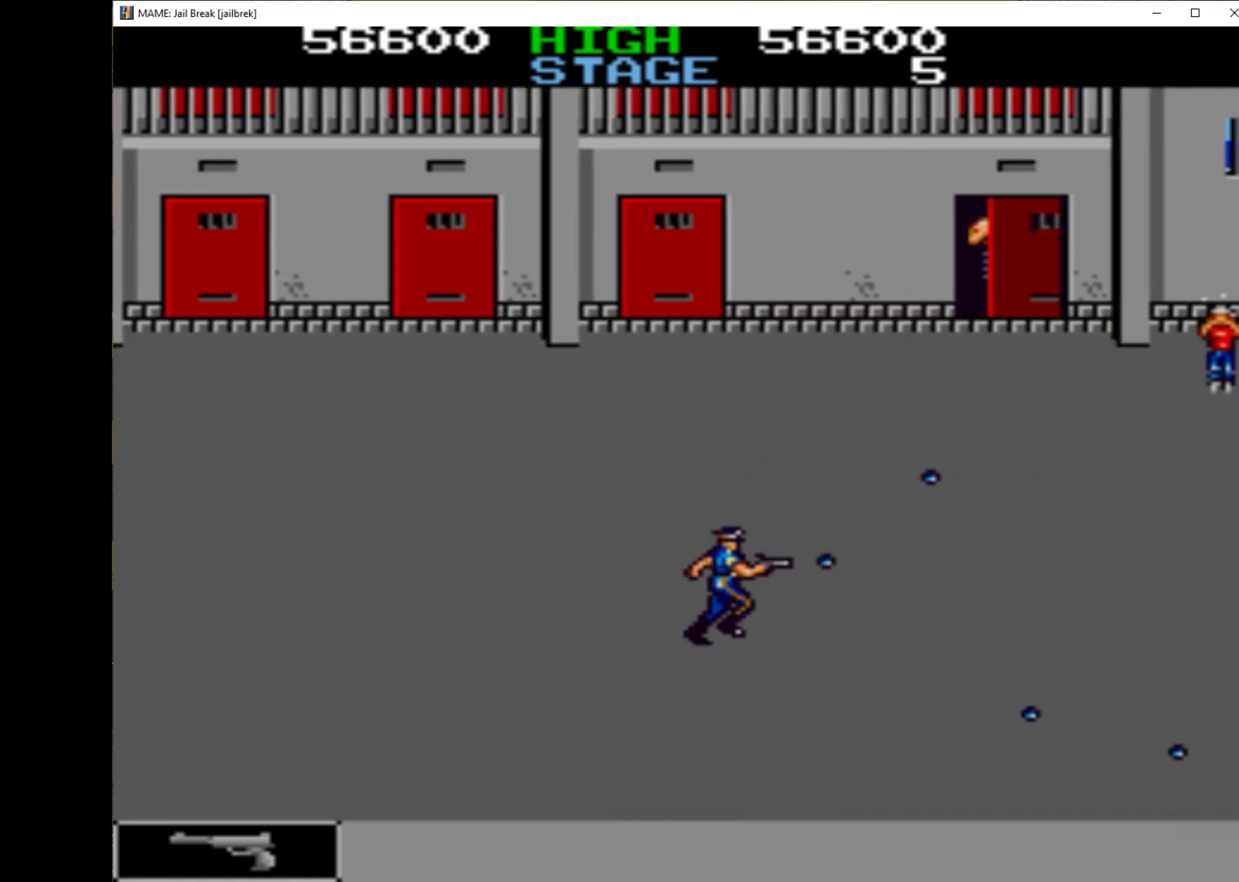
{"keys": ["q", "right", "up"], "events": [[67, "down", "down"], [67, "q", "up"], [133, "q", "down"], [200, "down", "up"], [267, "q", "up"], [267, "up", "down"], [333, "q", "down"], [433, "q", "up"], [467, "q", "down"]]}
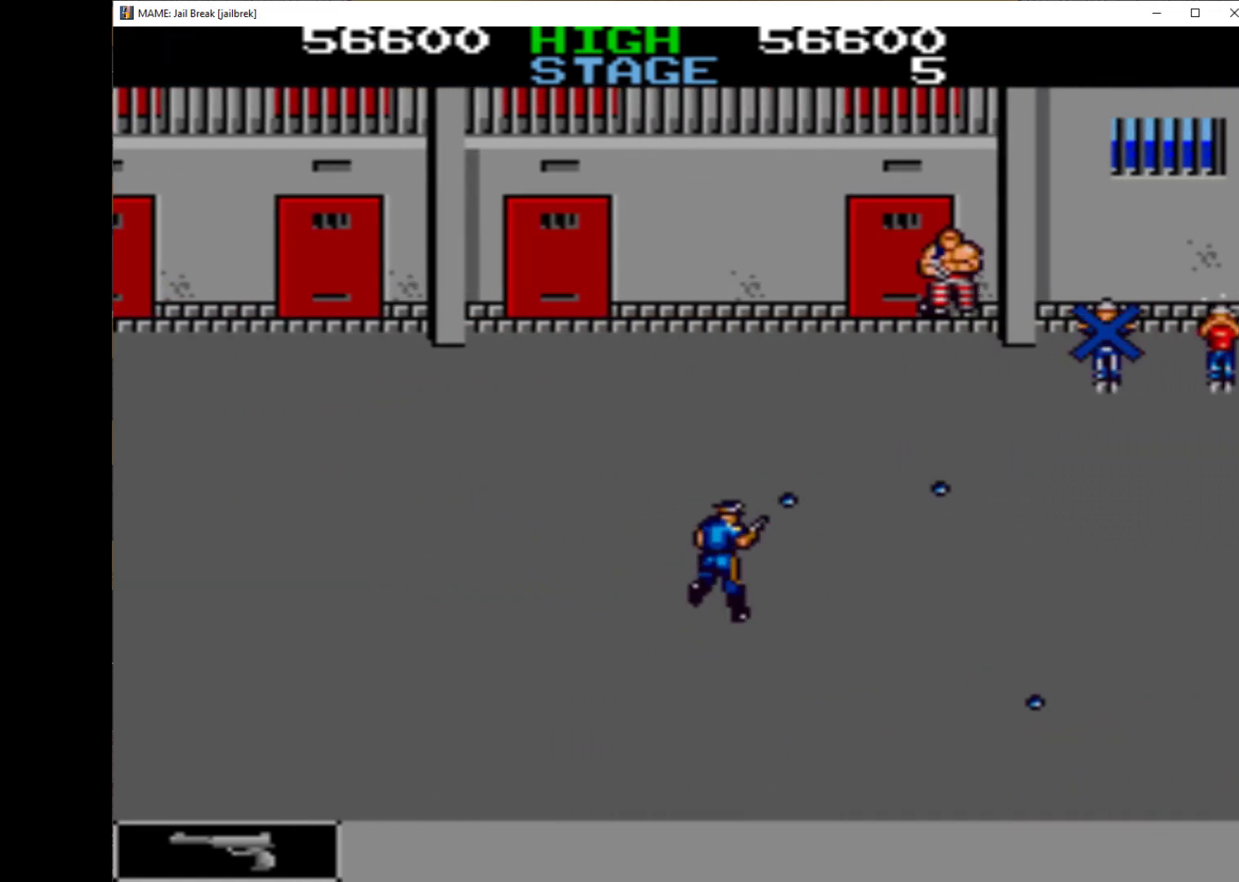
{"keys": ["q", "right", "up"], "events": [[67, "q", "up"], [133, "q", "down"], [267, "q", "up"], [467, "q", "down"]]}
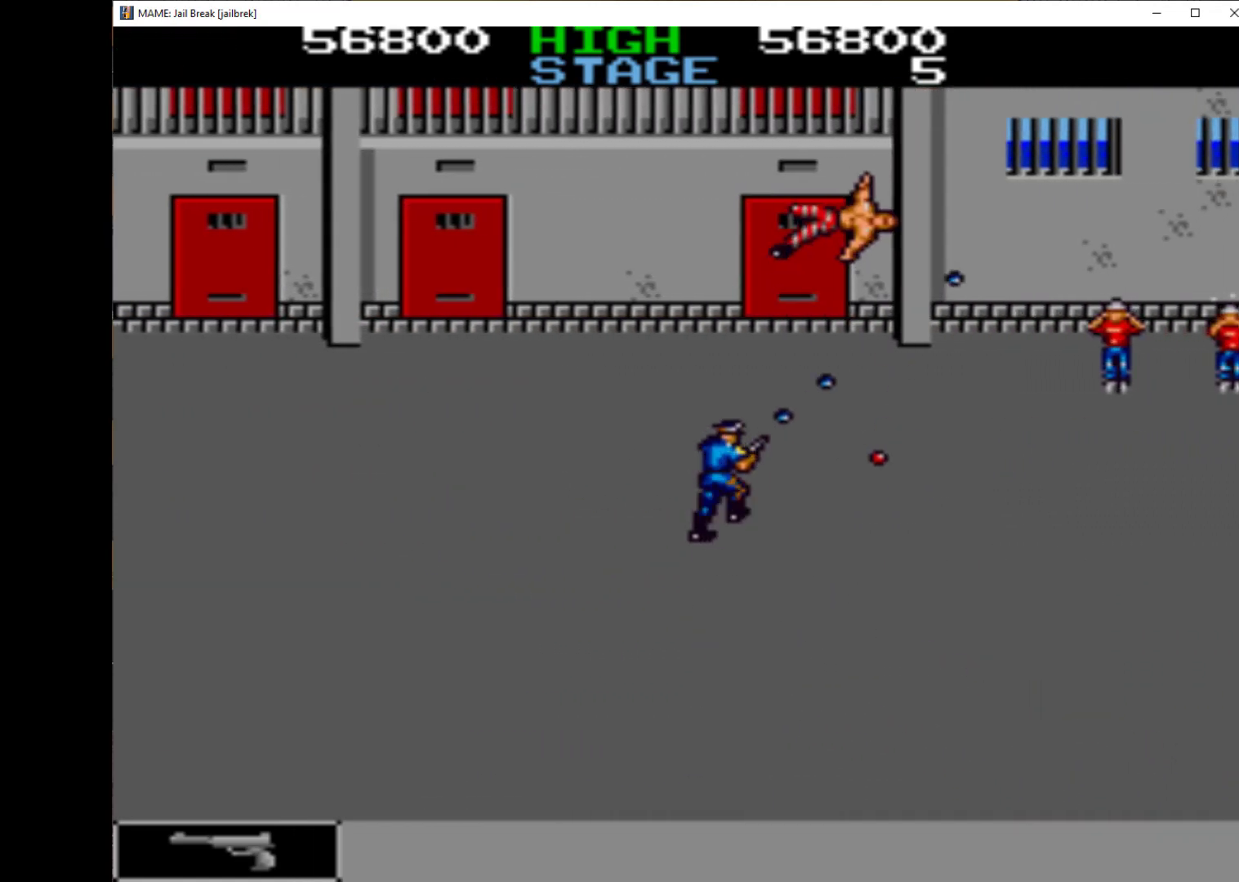
{"keys": ["down", "q", "right"], "events": [[67, "q", "up"], [133, "q", "down"], [133, "up", "up"], [267, "down", "down"], [267, "q", "up"], [333, "q", "down"], [433, "q", "up"], [500, "q", "down"]]}
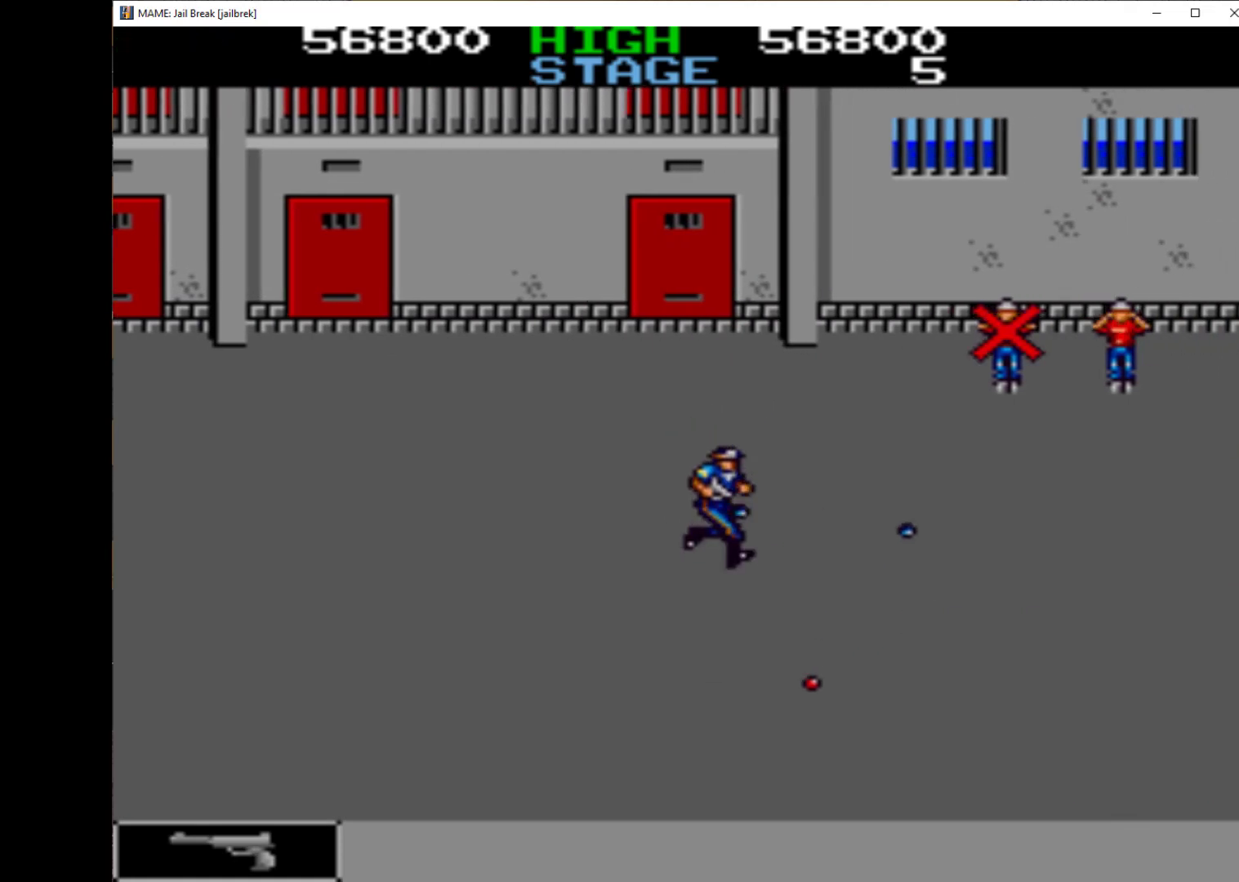
{"keys": ["q", "right"], "events": [[233, "q", "up"], [367, "q", "down"], [400, "down", "up"], [433, "q", "up"], [467, "q", "down"]]}
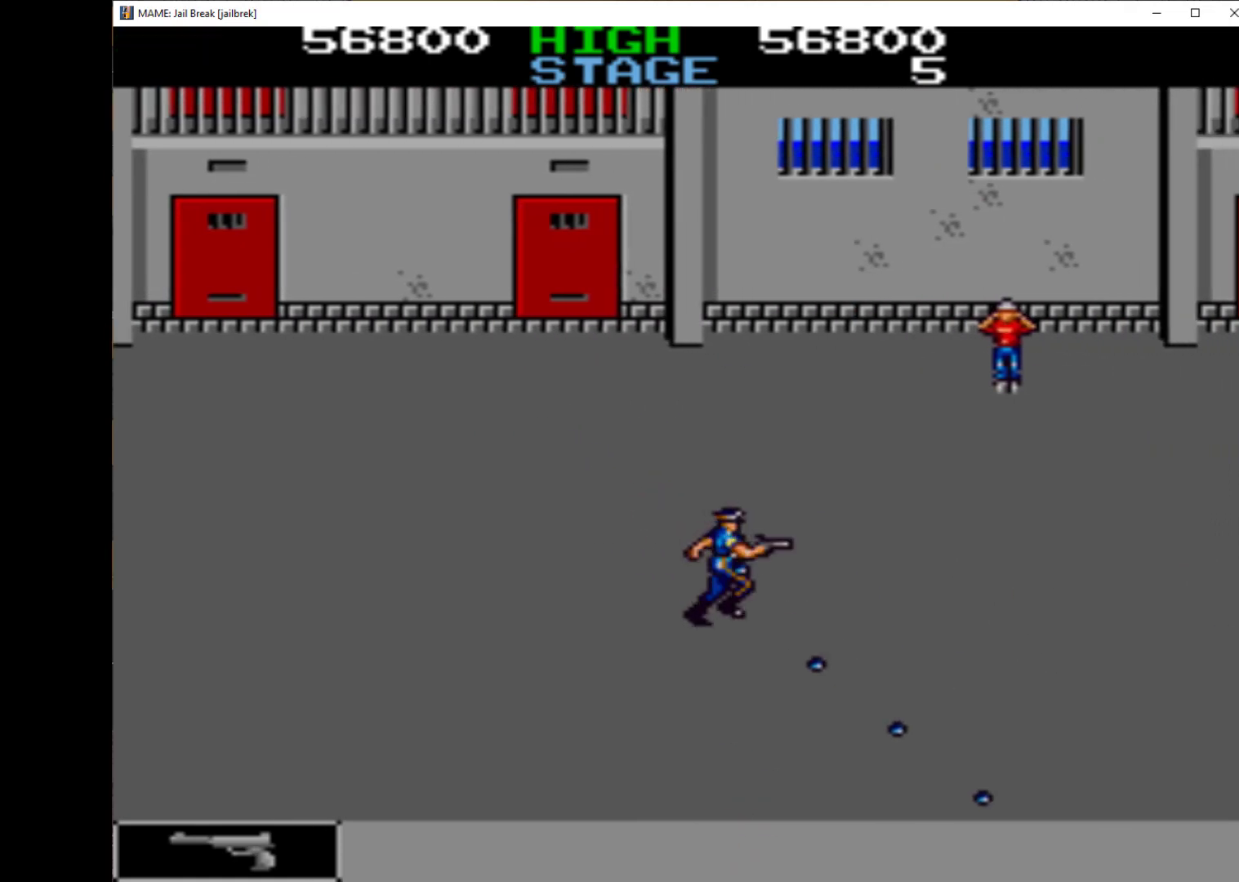
{"keys": ["q", "right"], "events": [[133, "q", "up"], [167, "q", "down"], [267, "q", "up"], [333, "q", "down"]]}
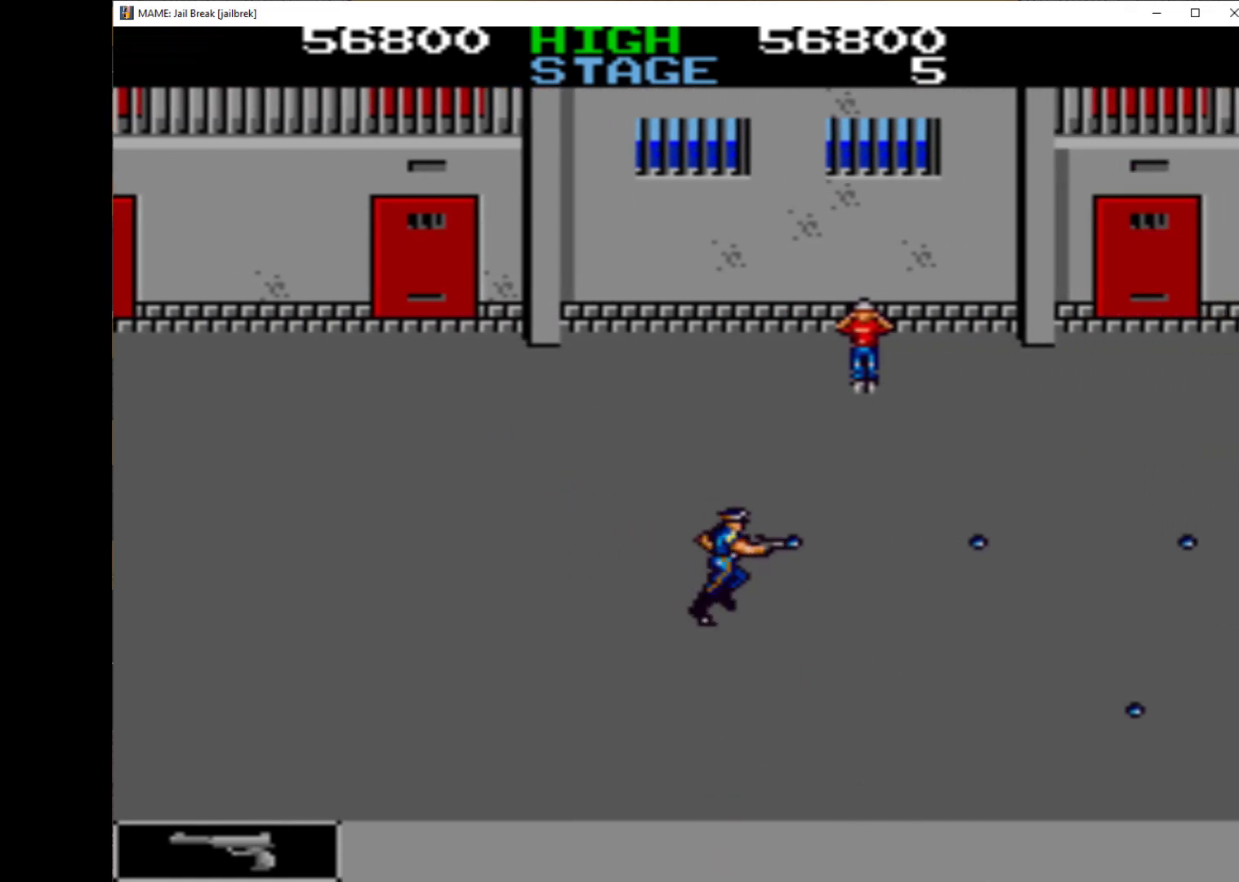
{"keys": ["q", "right"], "events": [[100, "q", "up"], [167, "q", "down"], [233, "q", "up"], [333, "q", "down"], [400, "q", "up"], [467, "q", "down"]]}